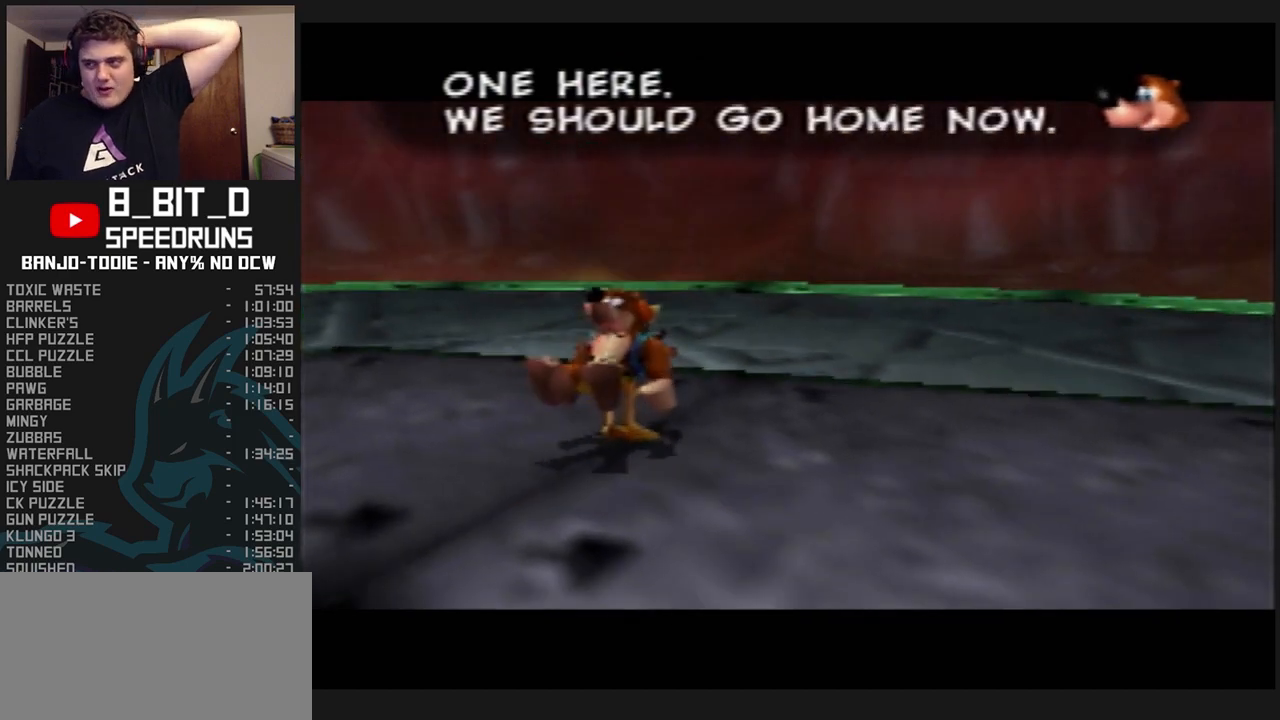
Gameplay with a controller (Nintendo layout); each line is a JSON object with the inputs held at the frame after it. "events" lists button and stick changes between this image and that frame as [ms after this image, input, new state], when the widget could be followed in between. Not read: L3 R3.
{"buttons": ["A", "B", "L1"], "left_stick": "center", "events": [[33, "R1", "up"], [100, "R1", "down"], [200, "R1", "up"], [300, "R1", "down"], [400, "R1", "up"]]}
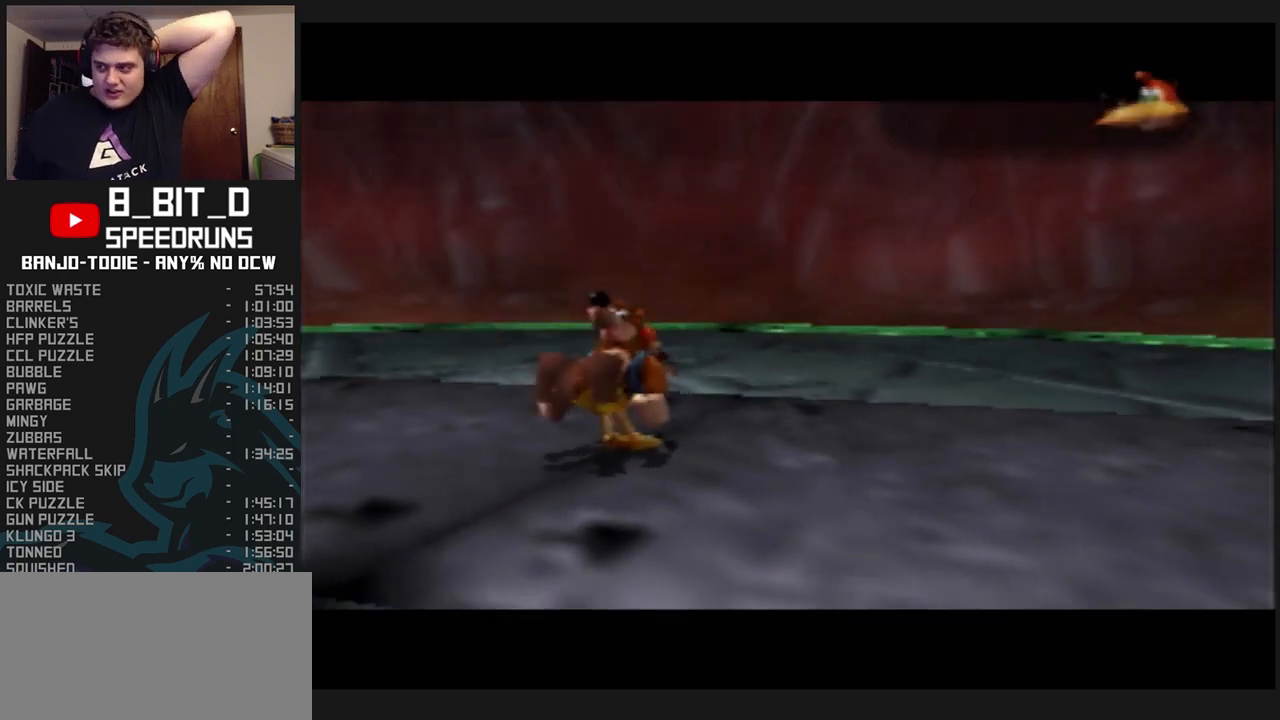
{"buttons": ["A", "B", "L1"], "left_stick": "center", "events": [[33, "R1", "down"], [167, "R1", "up"], [233, "R1", "down"], [367, "R1", "up"], [433, "R1", "down"], [500, "R1", "up"]]}
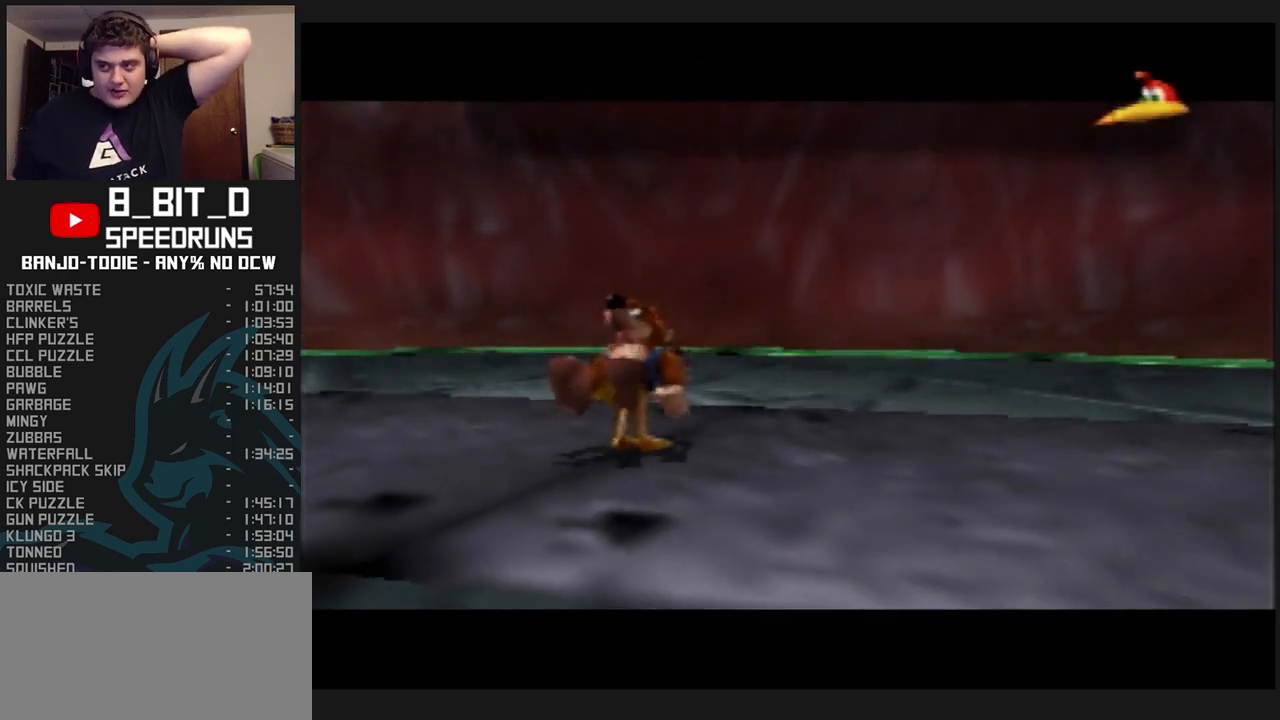
{"buttons": ["A", "B", "L1"], "left_stick": "center", "events": [[133, "R1", "down"], [200, "R1", "up"], [300, "R1", "down"], [400, "R1", "up"]]}
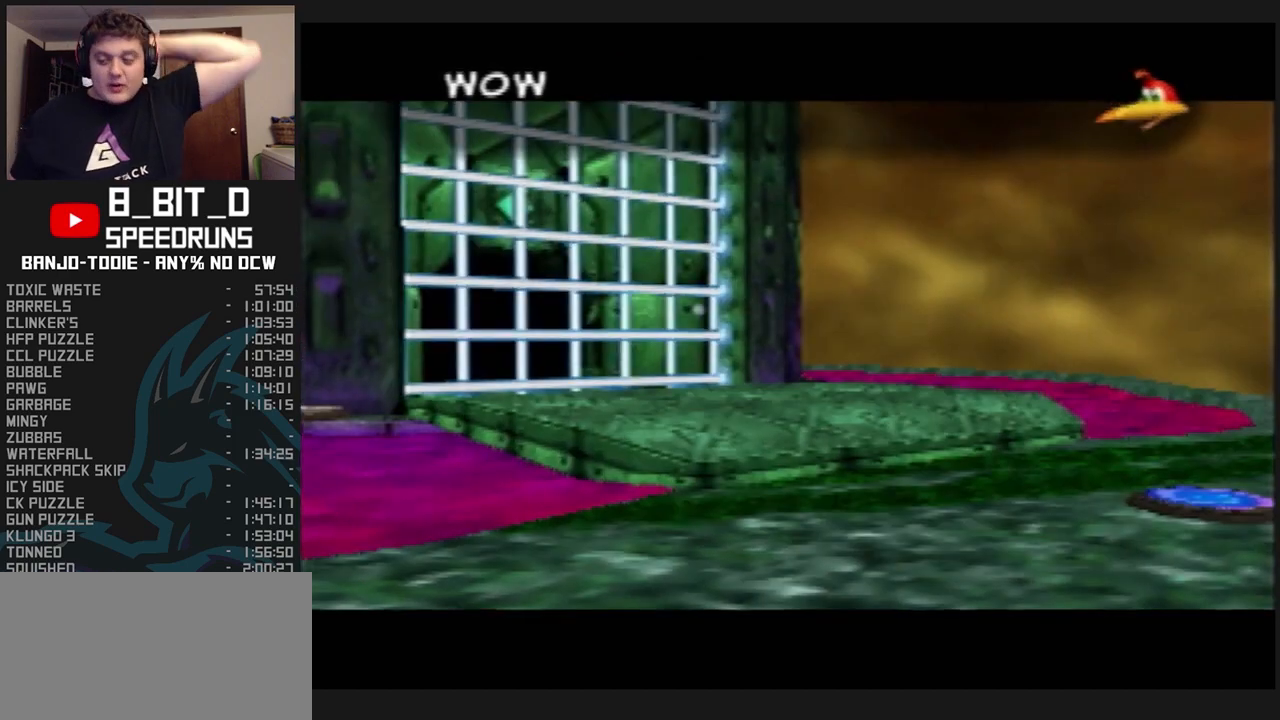
{"buttons": ["A", "B", "L1", "R1"], "left_stick": "center", "events": [[100, "R1", "down"], [200, "R1", "up"], [300, "R1", "down"], [367, "R1", "up"], [467, "R1", "down"]]}
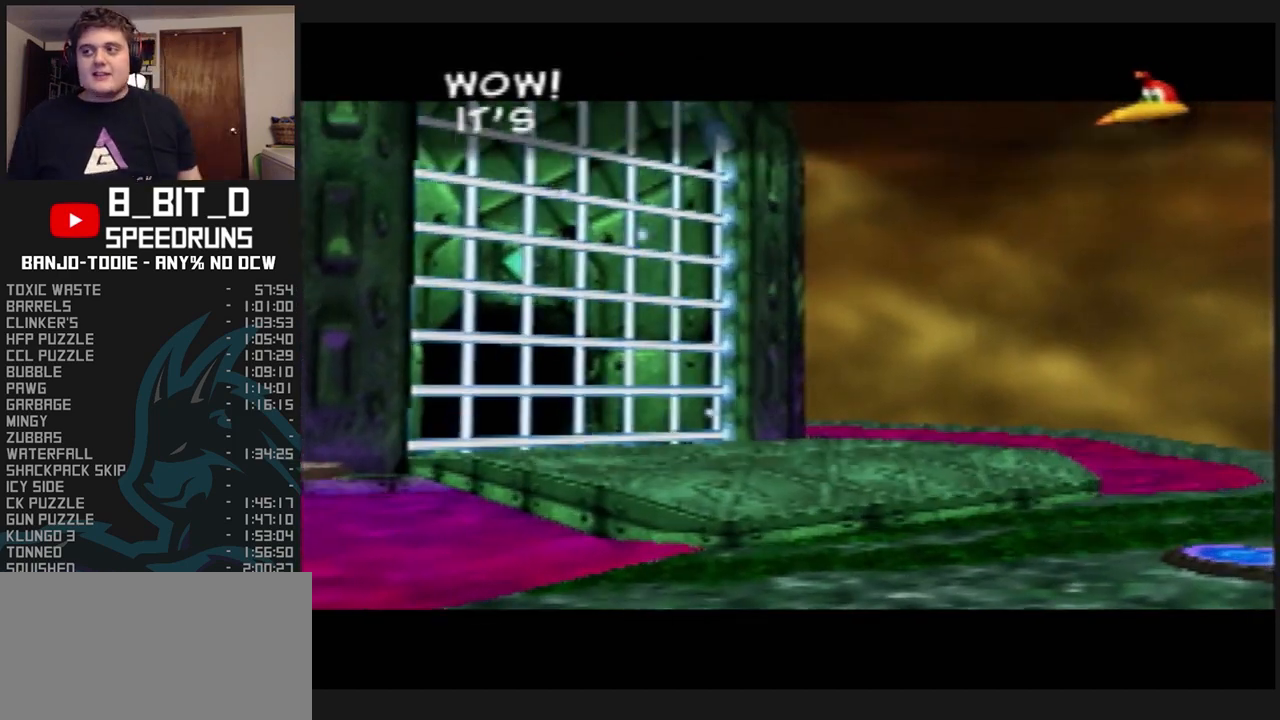
{"buttons": ["A", "B", "L1"], "left_stick": "center", "events": [[67, "R1", "up"], [167, "R1", "down"], [233, "R1", "up"], [367, "R1", "down"], [467, "R1", "up"]]}
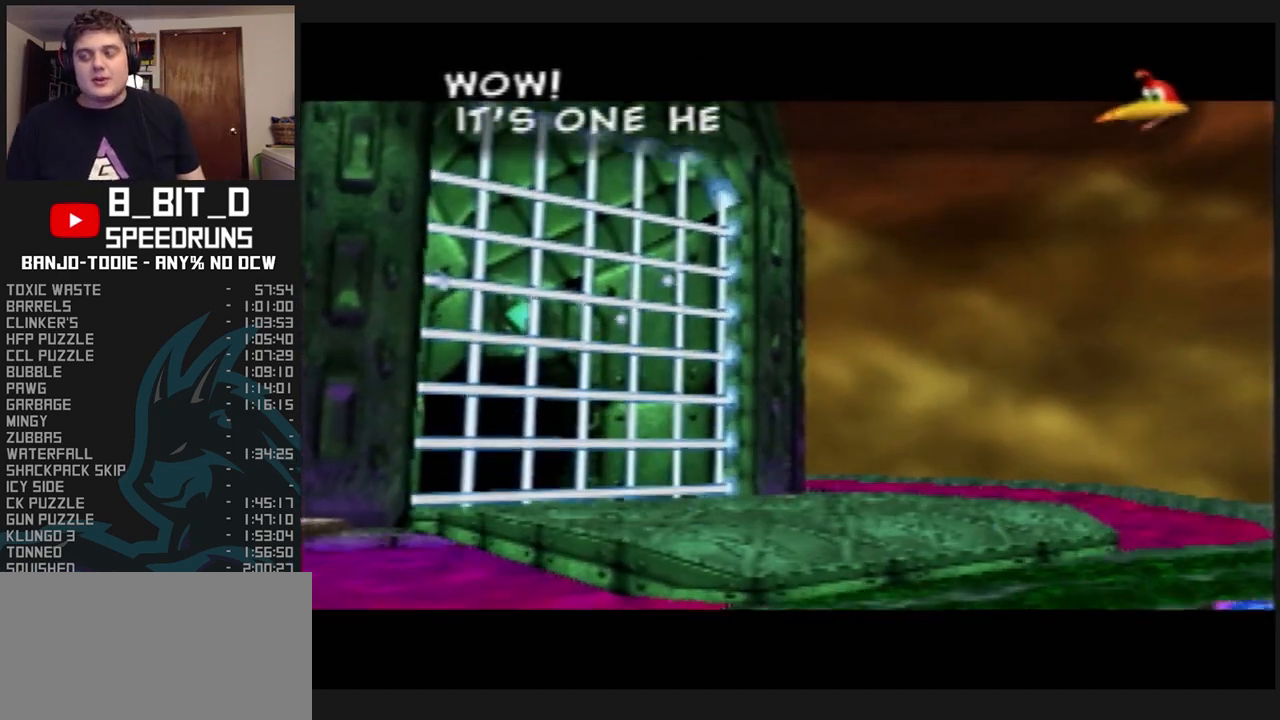
{"buttons": ["A", "B", "L1", "R1"], "left_stick": "center", "events": [[100, "R1", "down"], [167, "R1", "up"], [233, "R1", "down"], [333, "R1", "up"], [433, "R1", "down"]]}
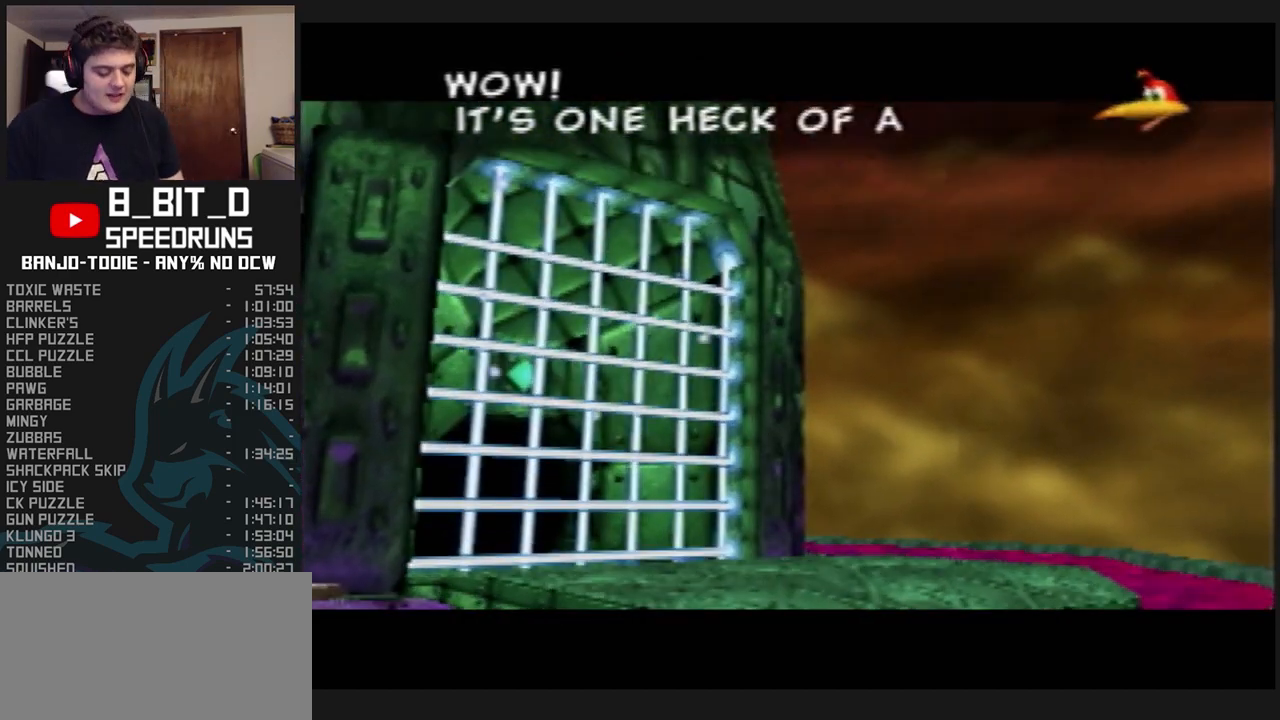
{"buttons": ["A", "B", "L1"], "left_stick": "center", "events": [[33, "R1", "up"], [133, "R1", "down"], [233, "R1", "up"], [367, "R1", "down"], [467, "R1", "up"]]}
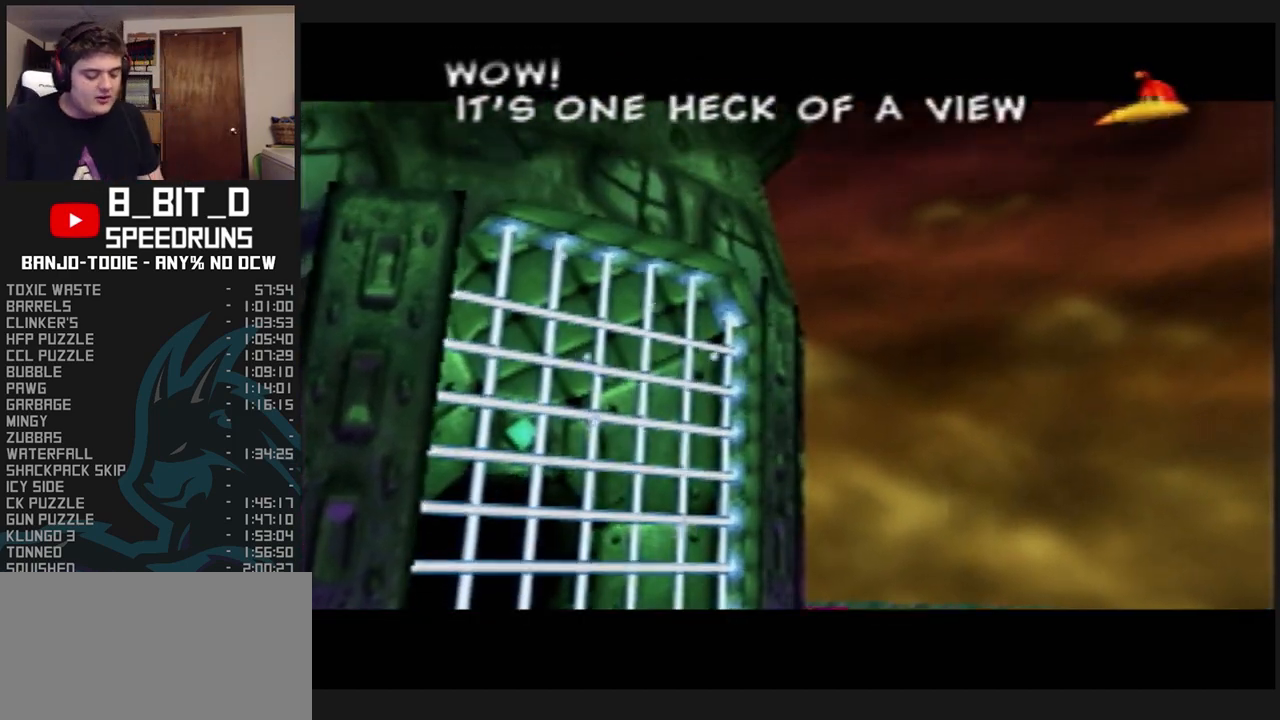
{"buttons": ["A", "B", "L1"], "left_stick": "center", "events": [[233, "R1", "down"], [267, "B", "up"], [267, "R1", "up"], [300, "B", "down"]]}
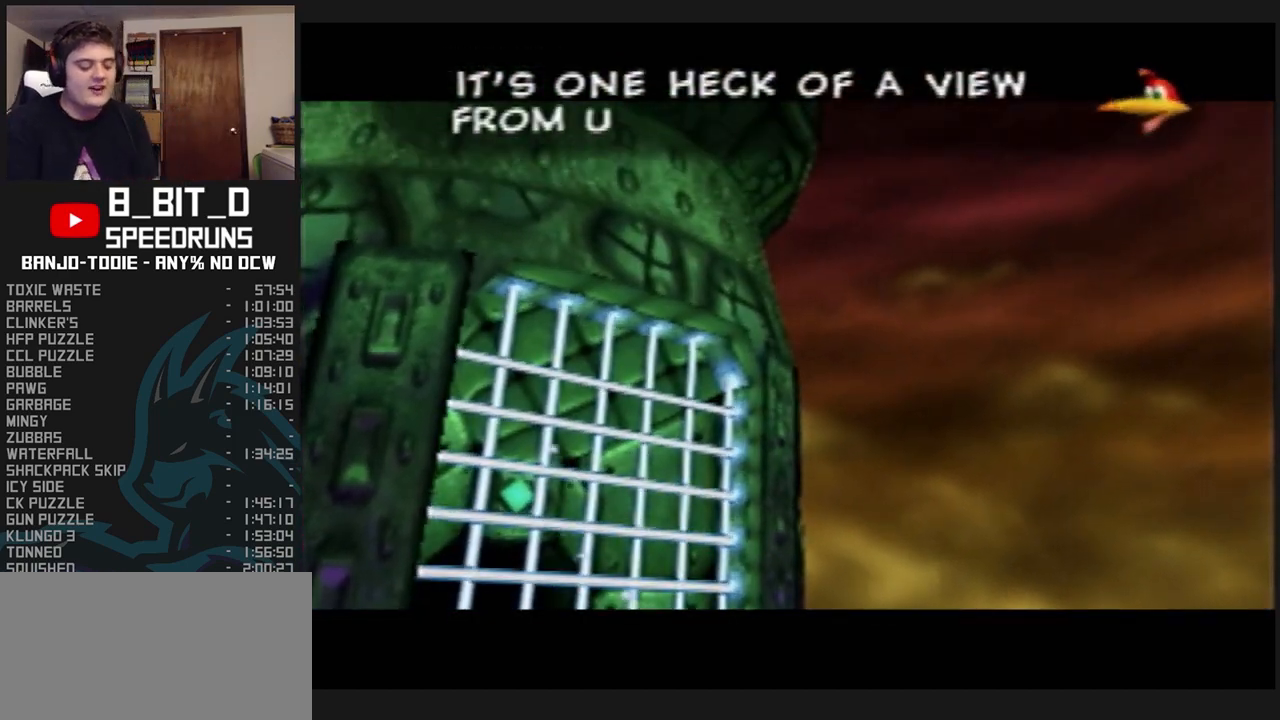
{"buttons": ["A", "B", "L1", "R1", "C_UP"], "left_stick": "center", "events": [[133, "R1", "down"], [167, "R1", "up"], [267, "R1", "down"], [333, "R1", "up"], [467, "R1", "down"], [500, "C_UP", "down"]]}
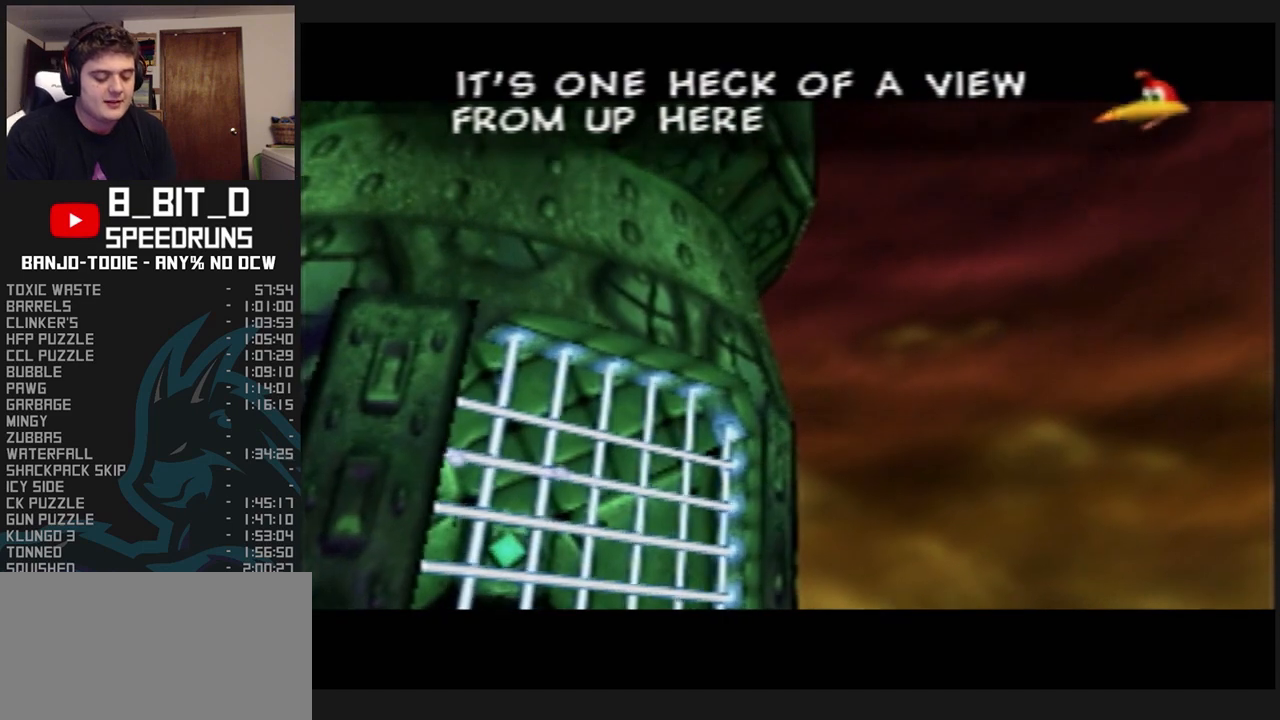
{"buttons": ["A", "B", "L1"], "left_stick": "center", "events": [[33, "C_UP", "up"], [33, "R1", "up"], [167, "R1", "down"], [233, "R1", "up"], [333, "R1", "down"], [433, "R1", "up"]]}
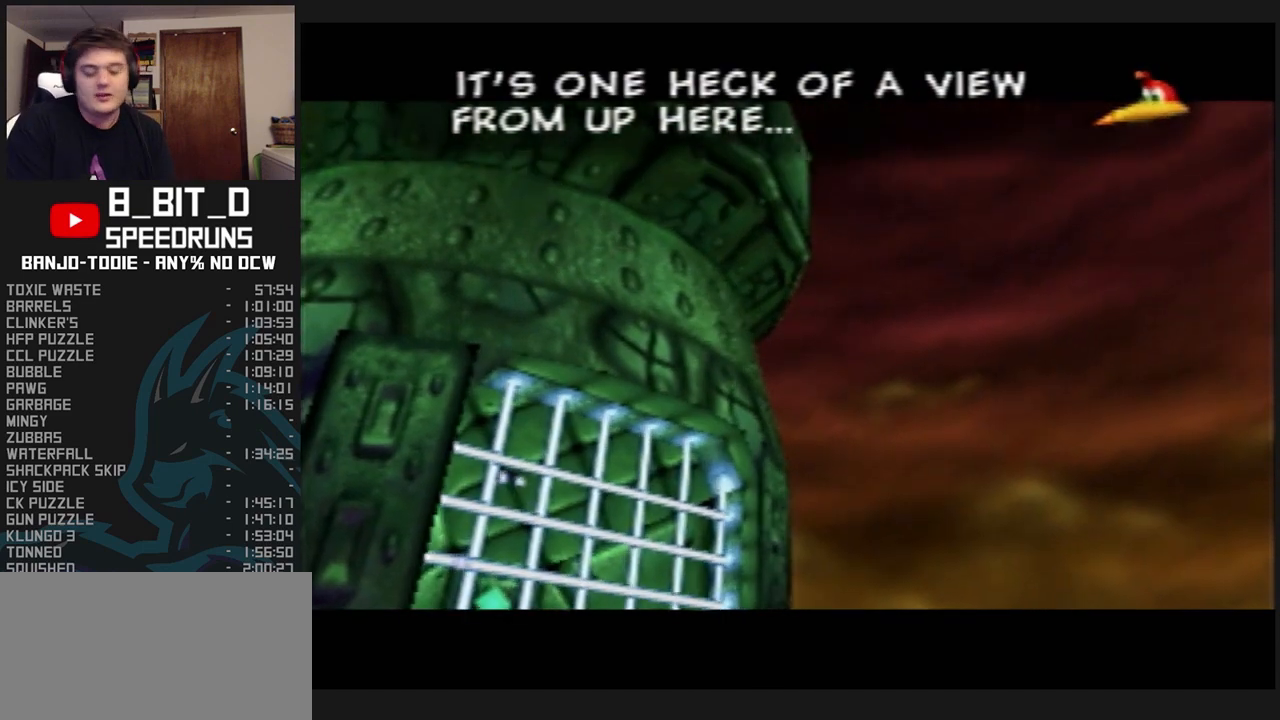
{"buttons": ["A", "B", "L1", "R1"], "left_stick": "center", "events": [[100, "R1", "down"], [200, "R1", "up"], [300, "R1", "down"], [400, "R1", "up"], [500, "R1", "down"]]}
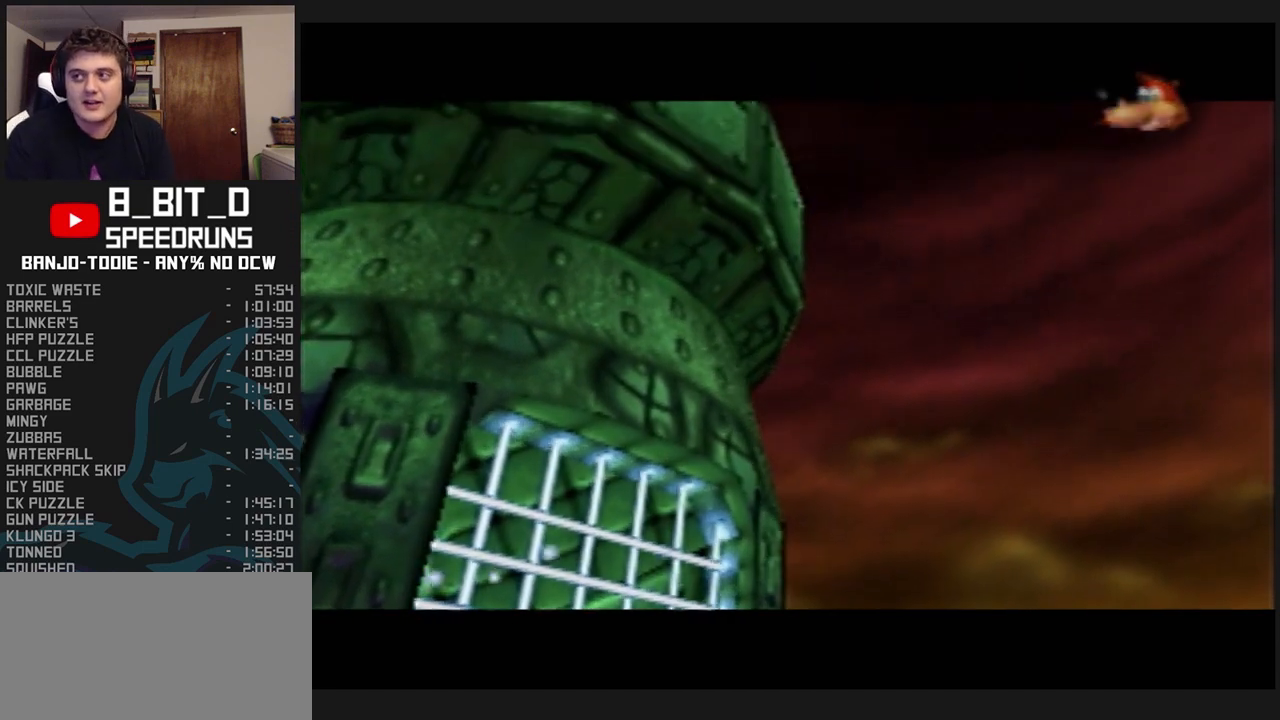
{"buttons": ["A", "B", "L1"], "left_stick": "center", "events": [[100, "R1", "up"], [200, "R1", "down"], [267, "R1", "up"], [367, "R1", "down"], [433, "R1", "up"]]}
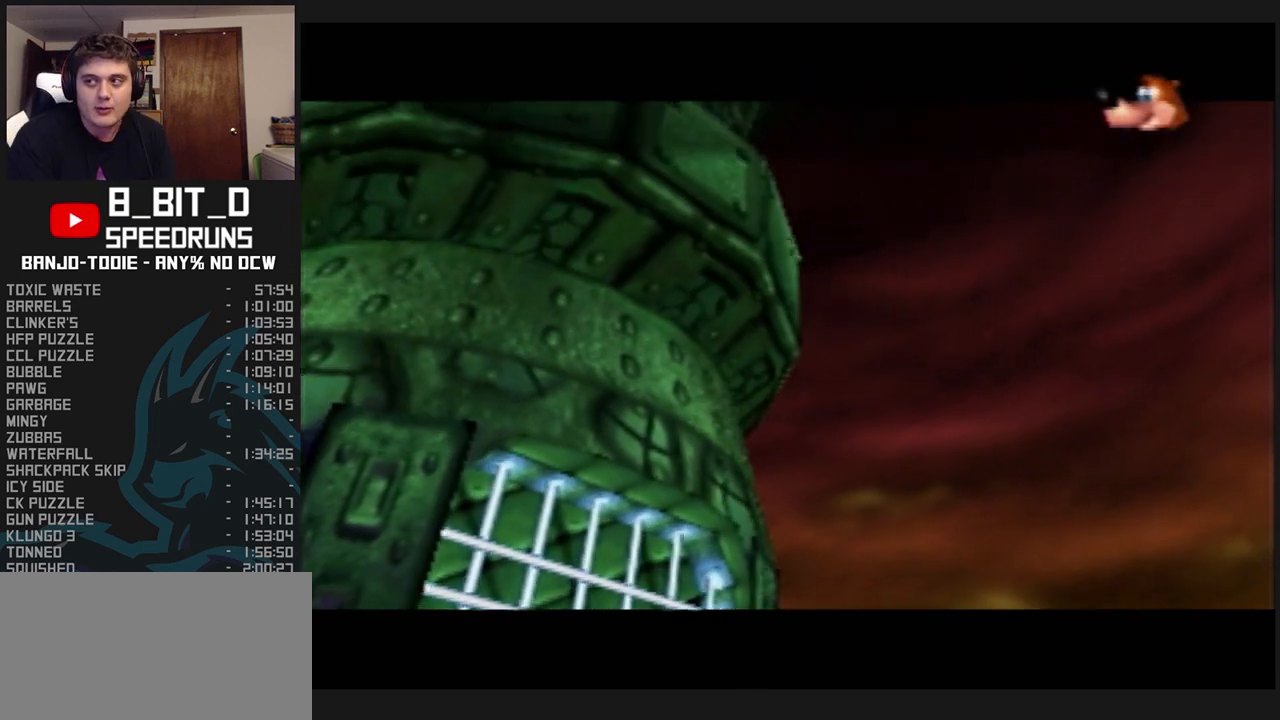
{"buttons": ["A", "B", "L1", "R1"], "left_stick": "center", "events": [[33, "R1", "down"], [133, "R1", "up"], [233, "R1", "down"], [367, "R1", "up"], [467, "R1", "down"]]}
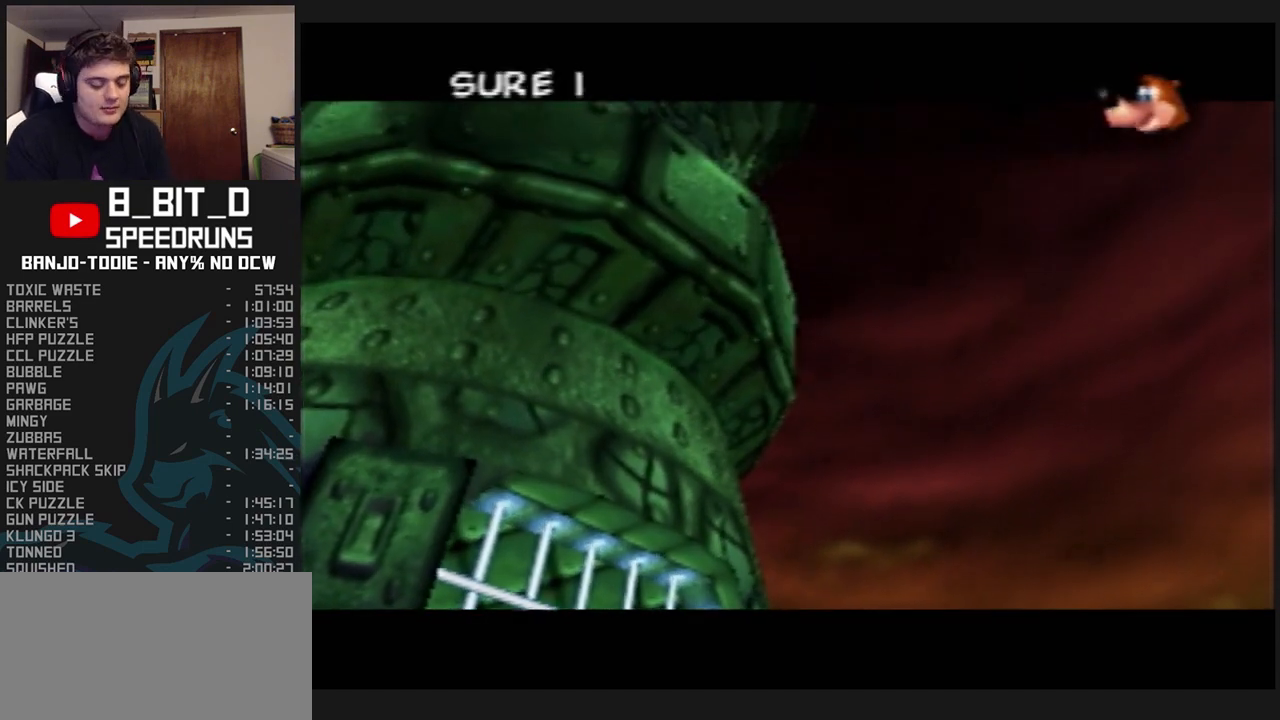
{"buttons": ["A", "B", "L1"], "left_stick": "center", "events": [[33, "R1", "up"], [167, "R1", "down"], [233, "R1", "up"], [333, "R1", "down"], [467, "R1", "up"]]}
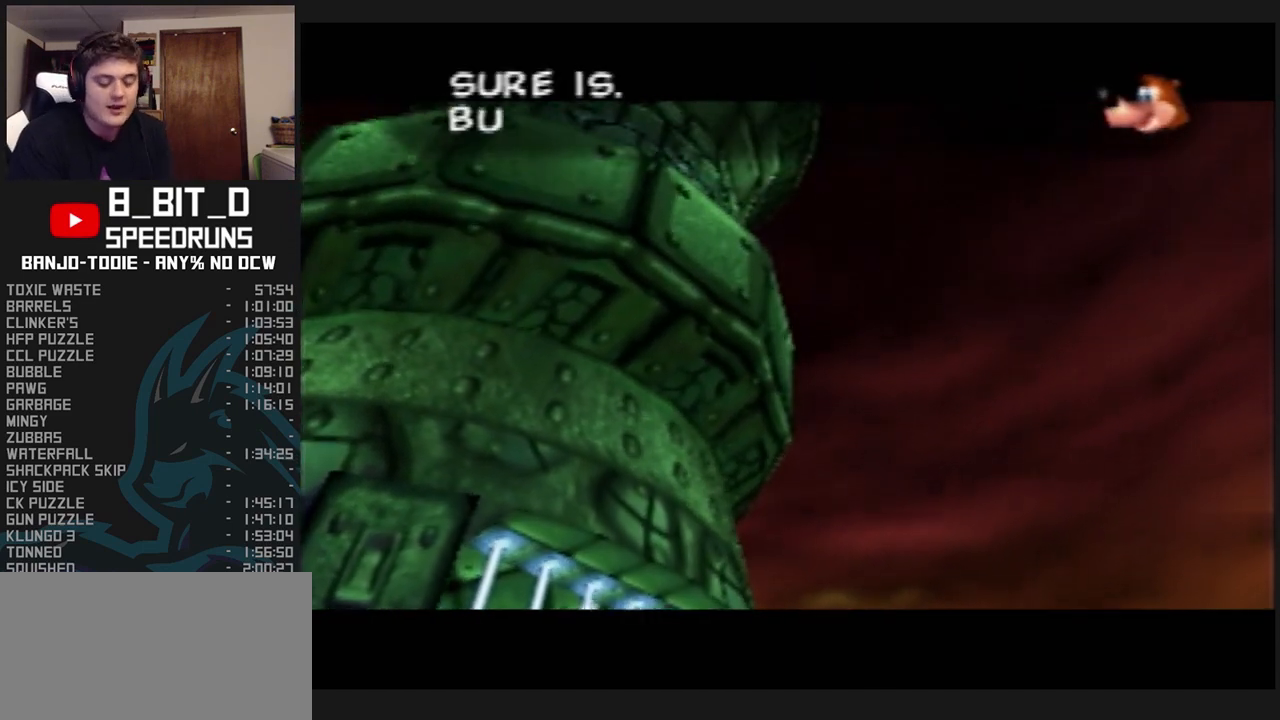
{"buttons": ["A", "B", "L1"], "left_stick": "center", "events": [[100, "R1", "down"], [233, "R1", "up"], [367, "R1", "down"], [433, "R1", "up"]]}
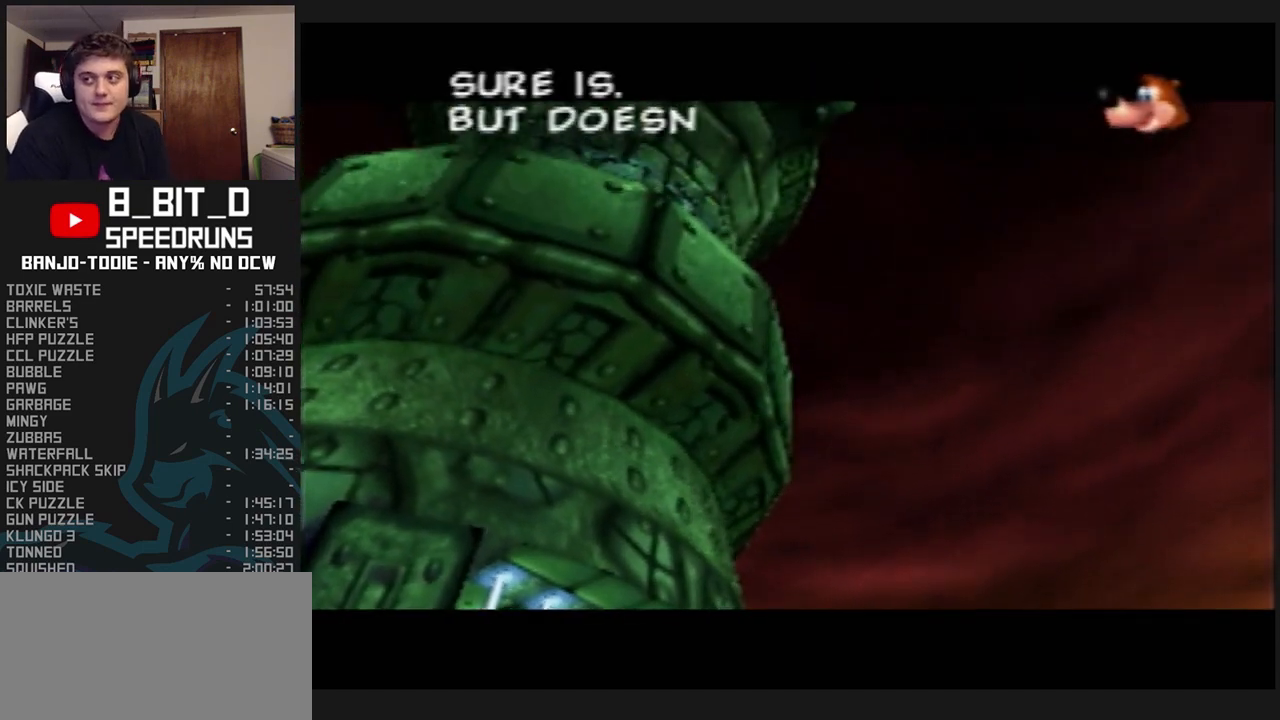
{"buttons": ["B", "L1", "R1"], "left_stick": "center", "events": [[67, "R1", "down"], [133, "R1", "up"], [233, "R1", "down"], [333, "R1", "up"], [400, "R1", "down"], [433, "A", "up"]]}
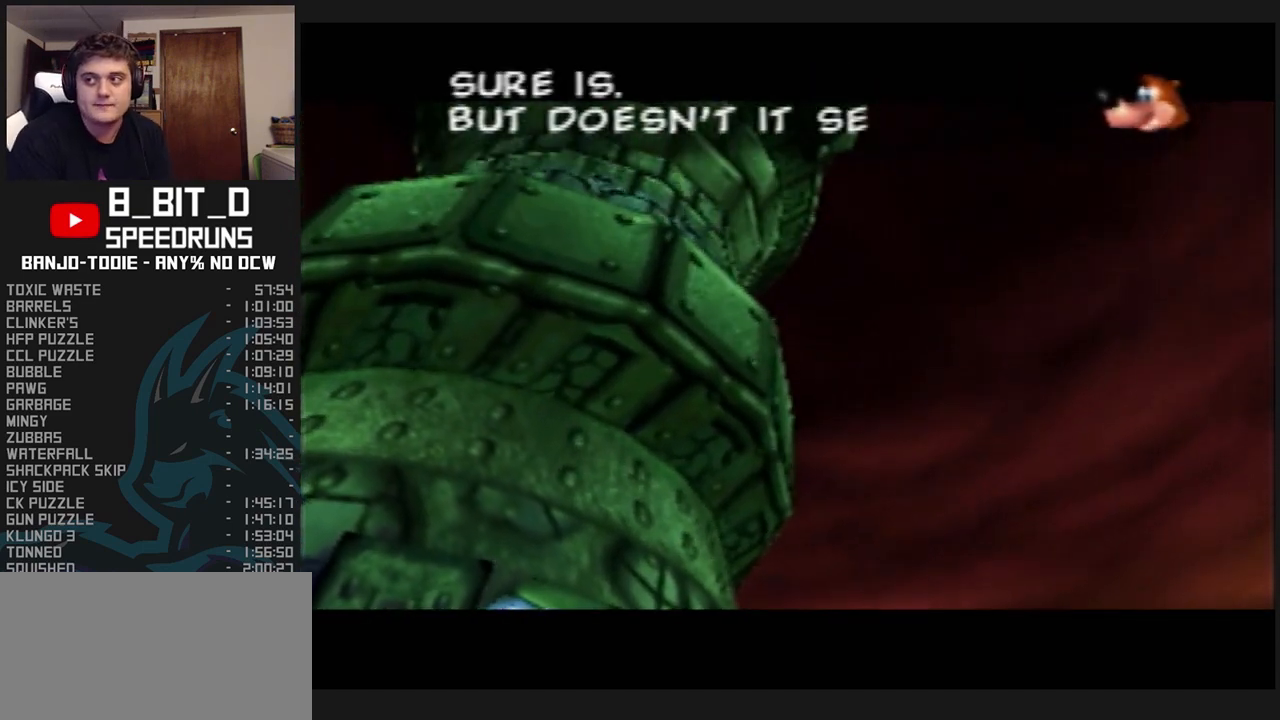
{"buttons": ["A", "B", "L1"], "left_stick": "center", "events": [[133, "C_UP", "down"], [167, "B", "up"], [167, "C_UP", "up"], [233, "B", "down"], [400, "A", "down"], [500, "R1", "up"]]}
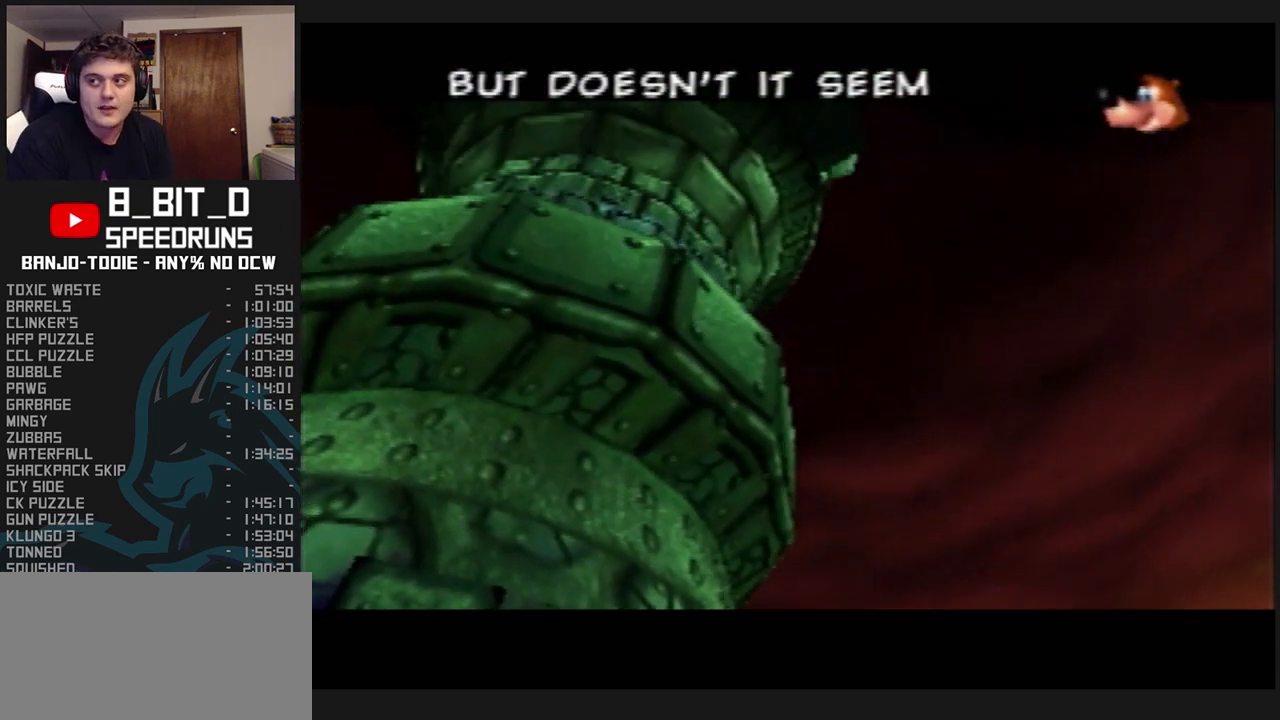
{"buttons": ["A", "B", "L1"], "left_stick": "center", "events": [[233, "R1", "down"], [267, "R1", "up"]]}
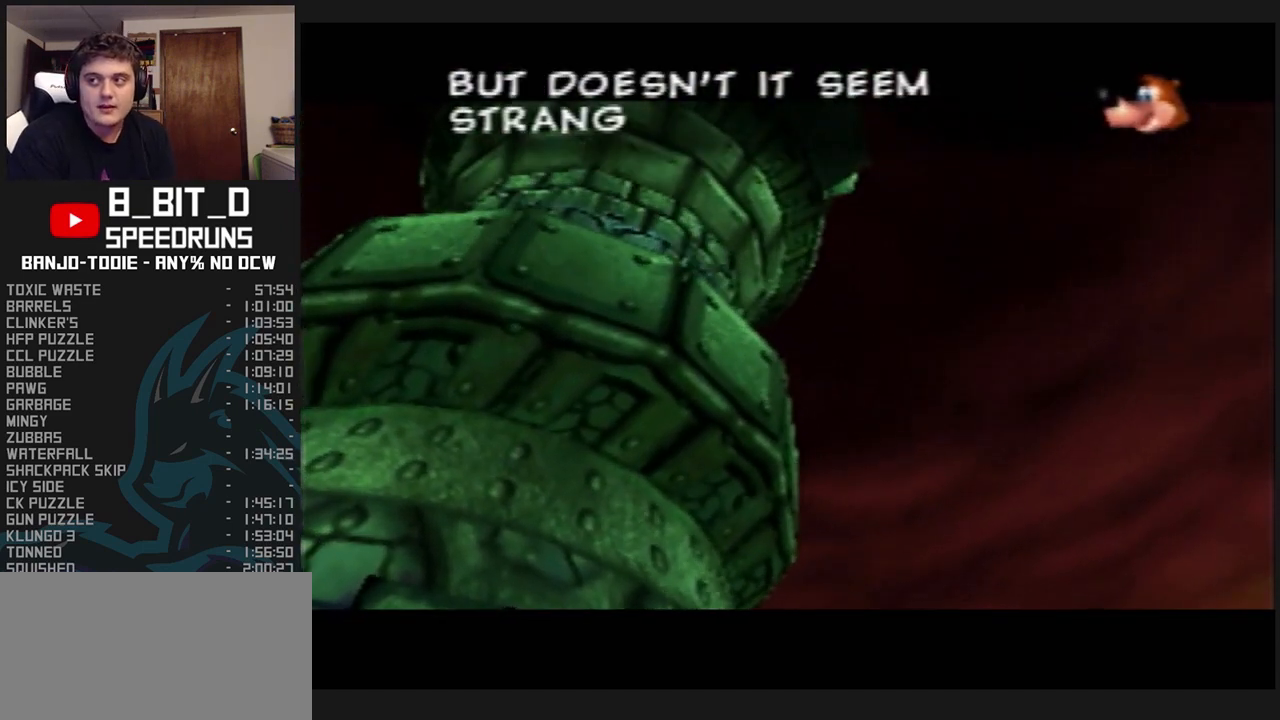
{"buttons": ["A", "B", "L1"], "left_stick": "center", "events": []}
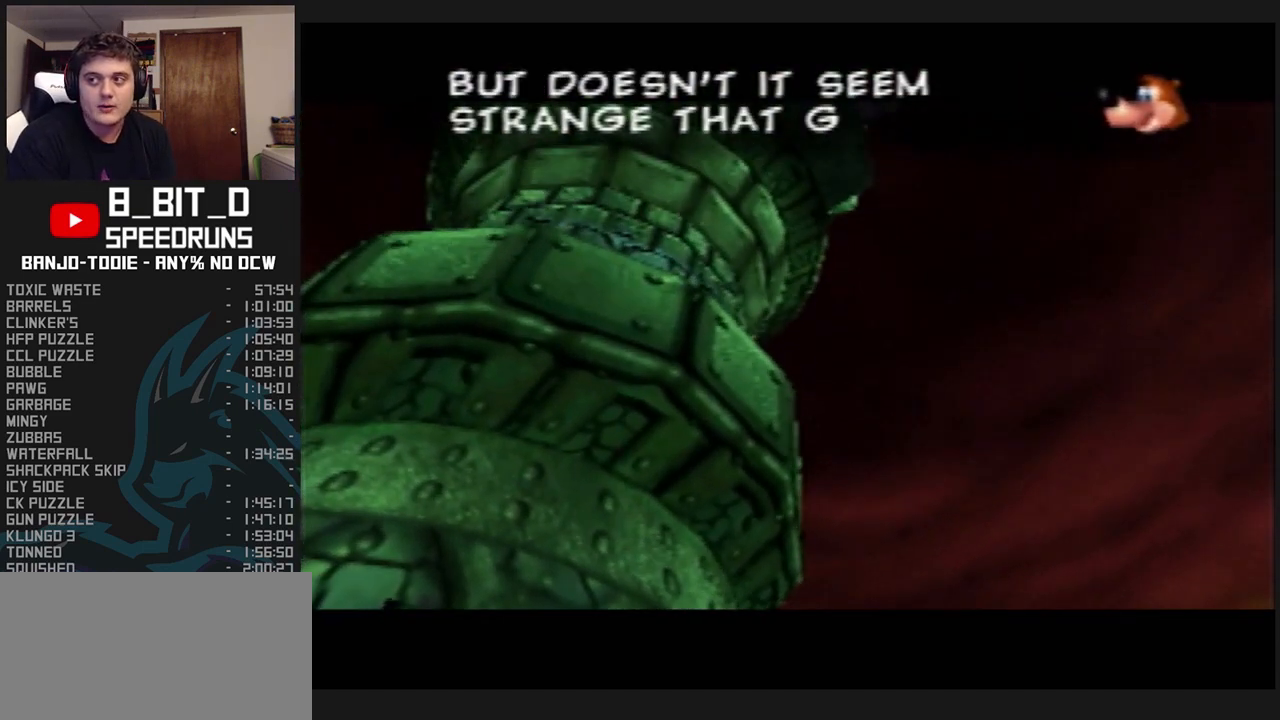
{"buttons": ["A", "B", "L1"], "left_stick": "center", "events": []}
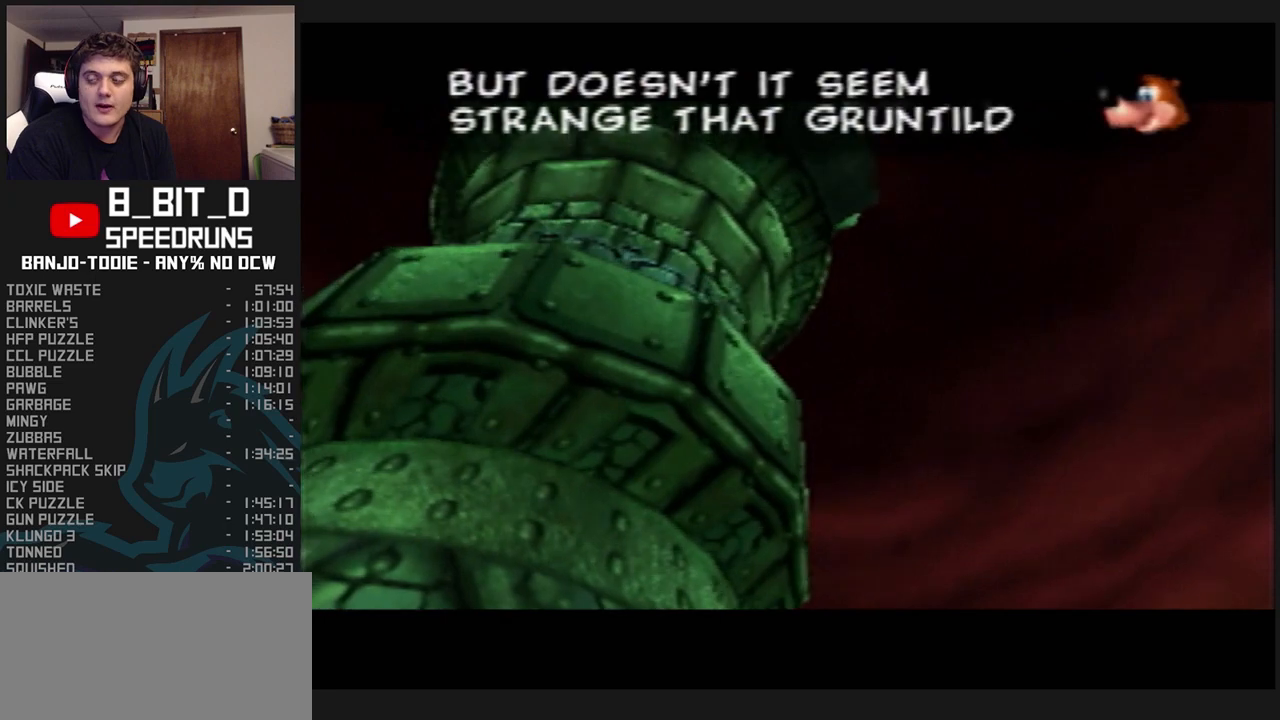
{"buttons": ["A", "B", "L1"], "left_stick": "center", "events": []}
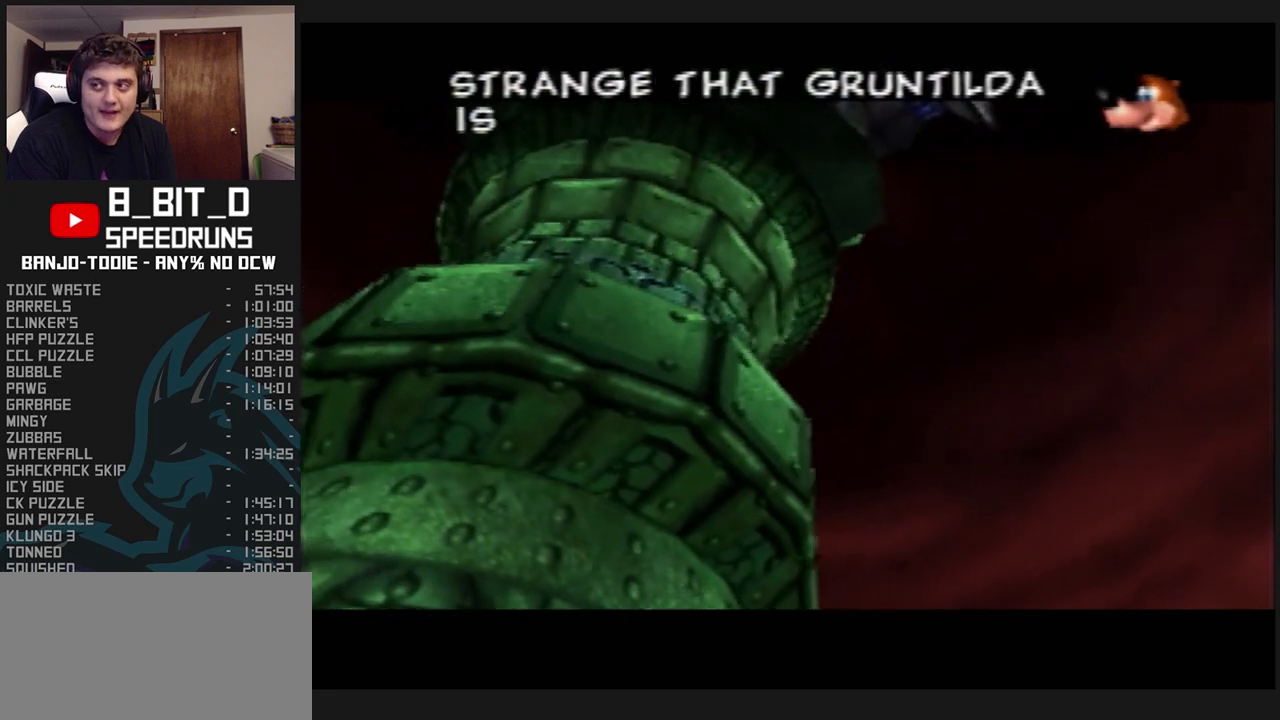
{"buttons": ["A", "B", "L1"], "left_stick": "center", "events": []}
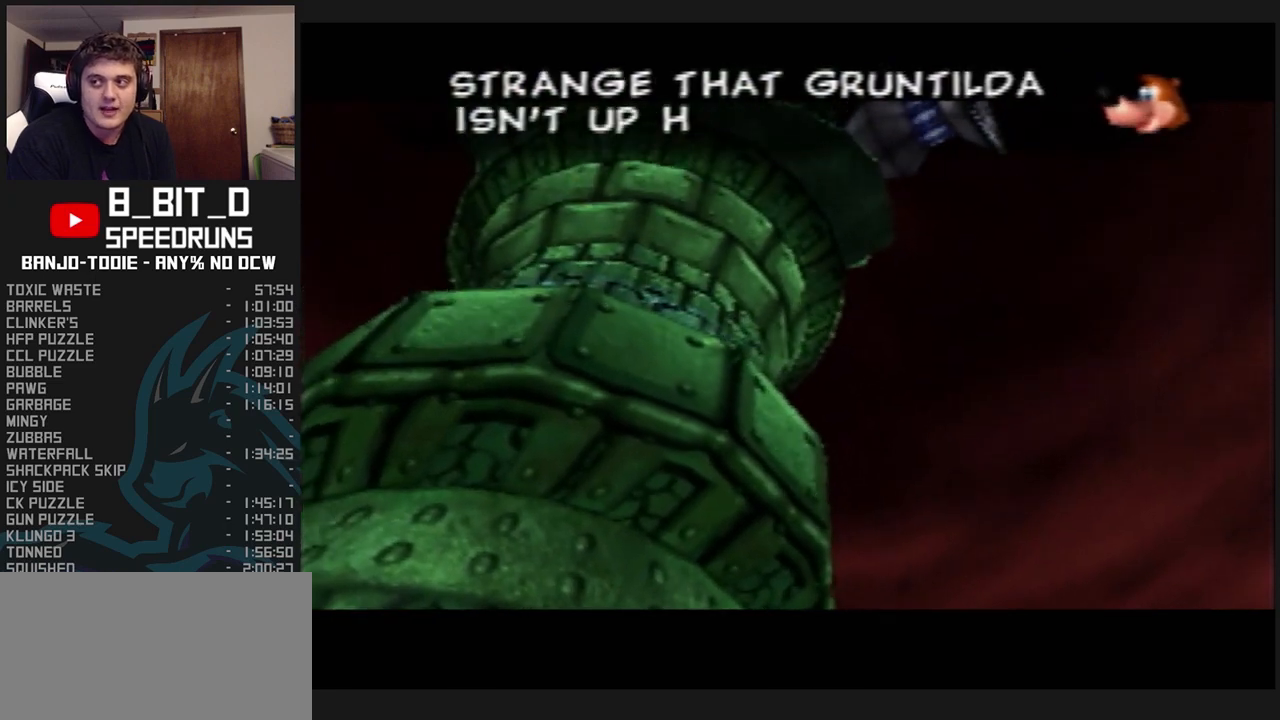
{"buttons": ["A", "B", "L1"], "left_stick": "center", "events": []}
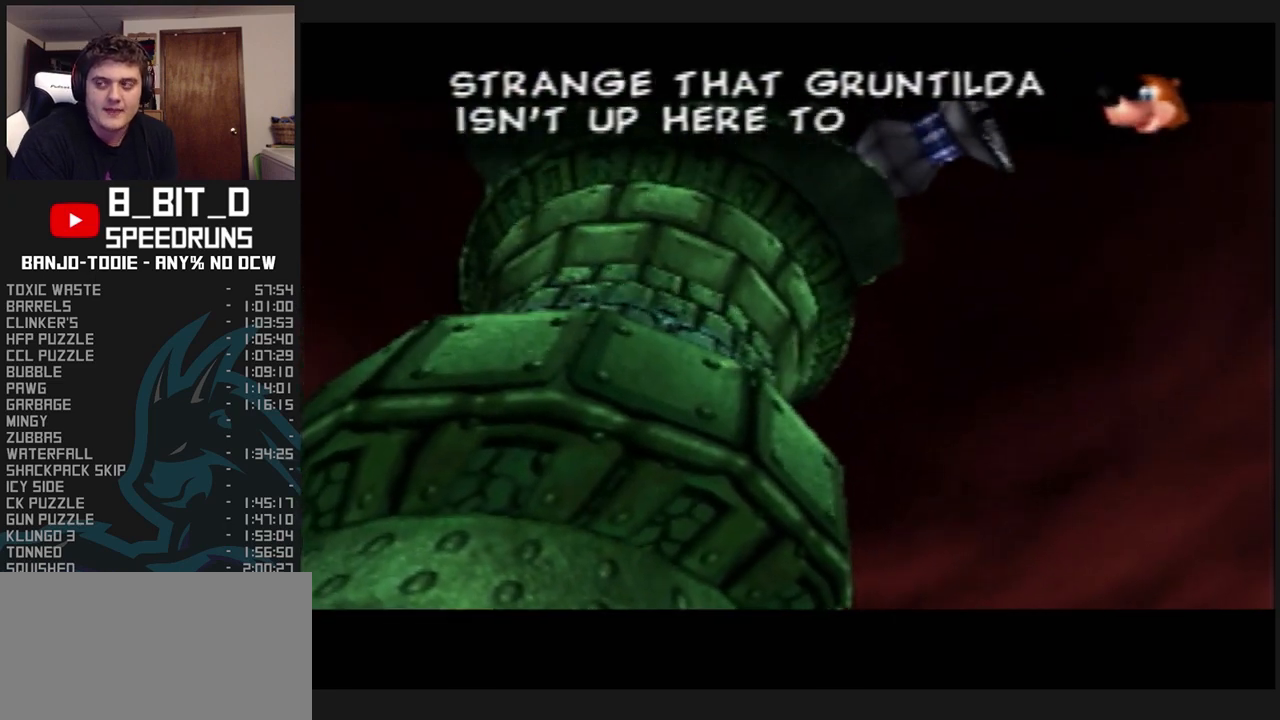
{"buttons": ["A", "B", "L1"], "left_stick": "center", "events": []}
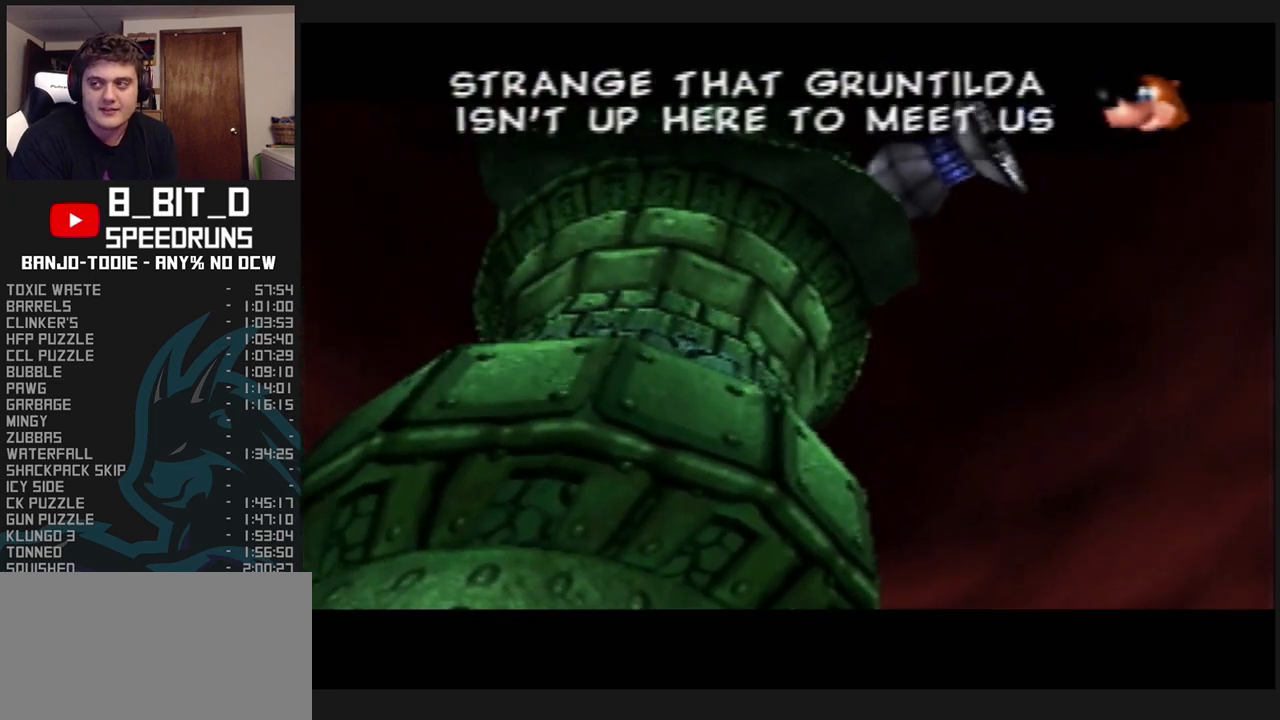
{"buttons": ["A", "B", "L1"], "left_stick": "center", "events": []}
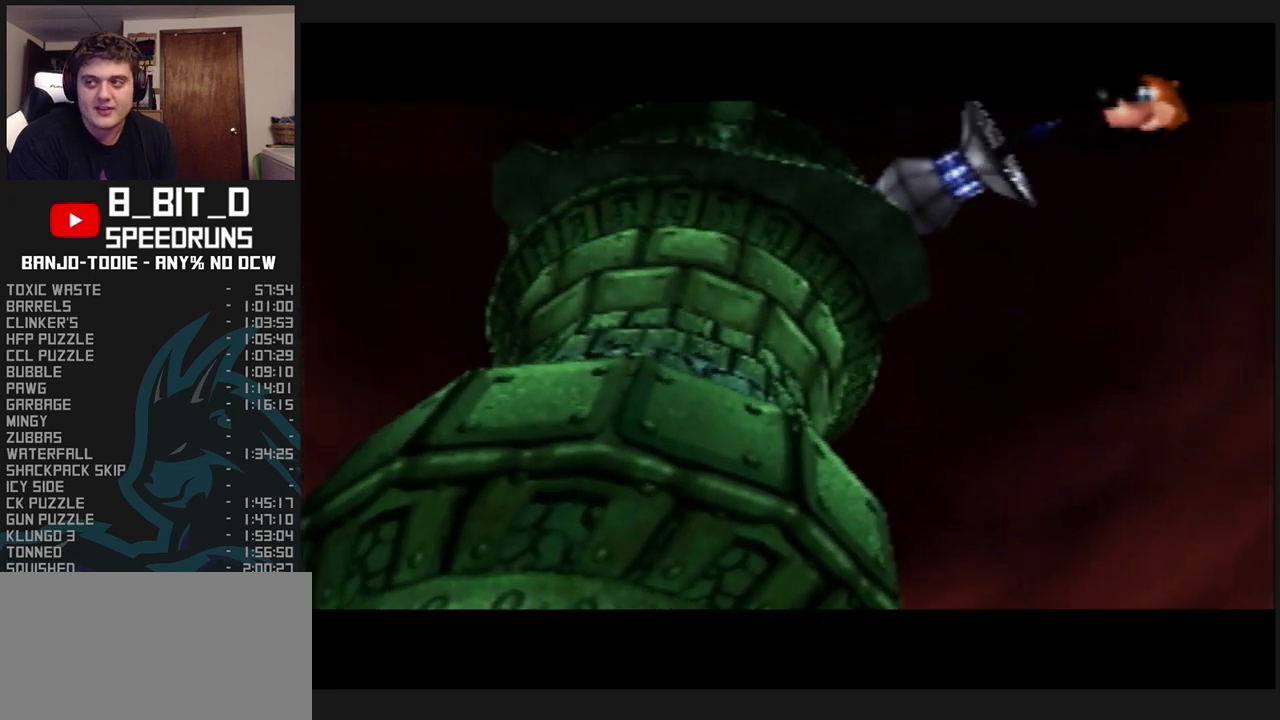
{"buttons": ["A", "B", "L1"], "left_stick": "center", "events": []}
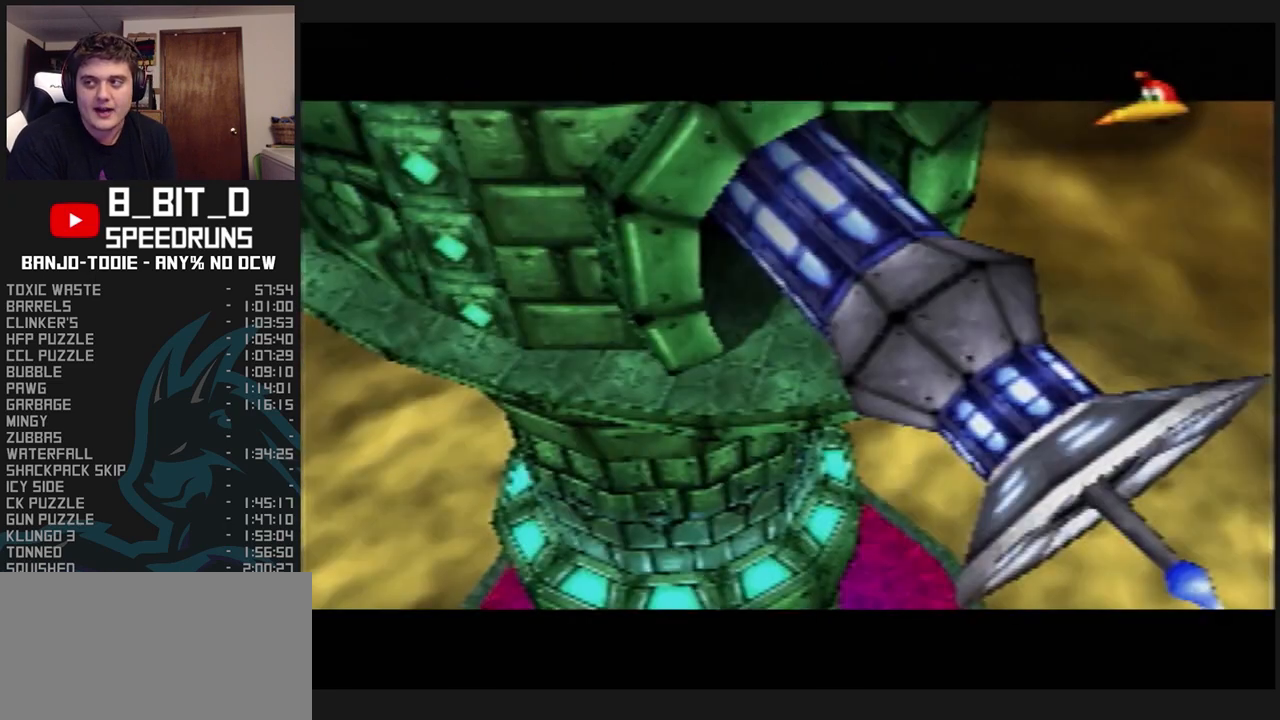
{"buttons": ["A", "B", "L1"], "left_stick": "center", "events": []}
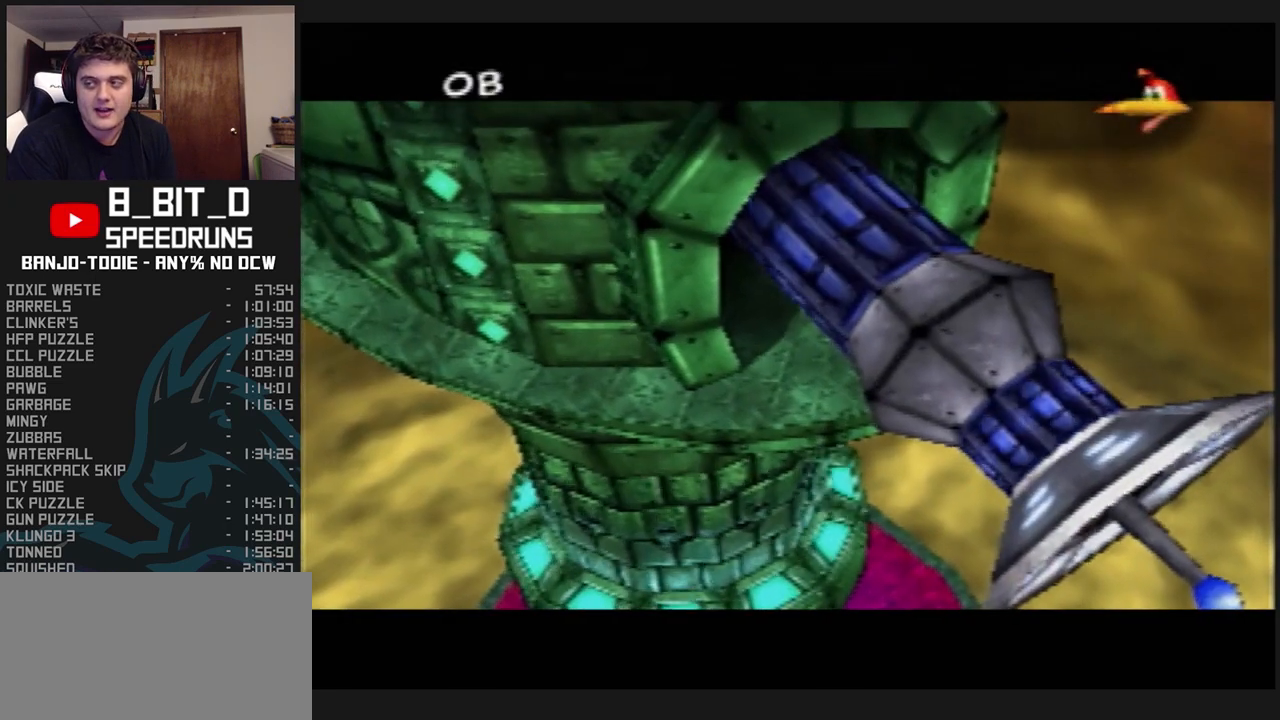
{"buttons": ["A", "B", "L1"], "left_stick": "center", "events": []}
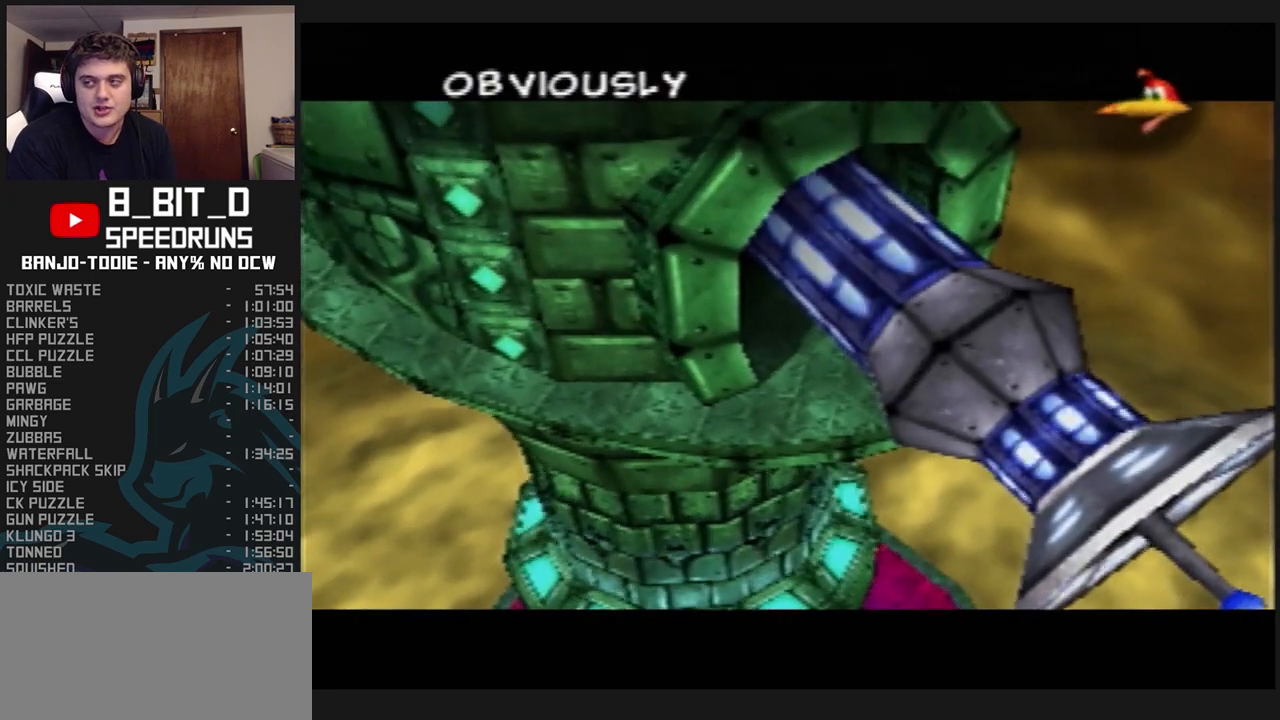
{"buttons": ["A", "B", "L1"], "left_stick": "center", "events": []}
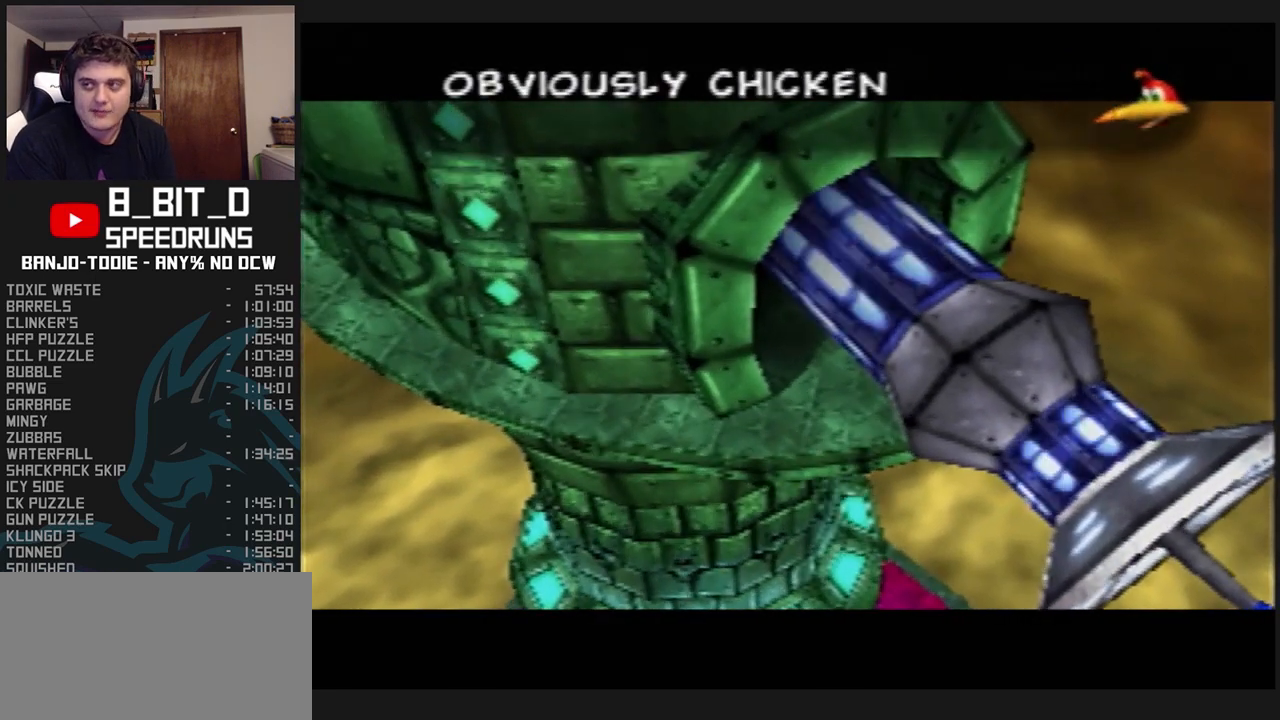
{"buttons": ["A", "B", "L1"], "left_stick": "center", "events": []}
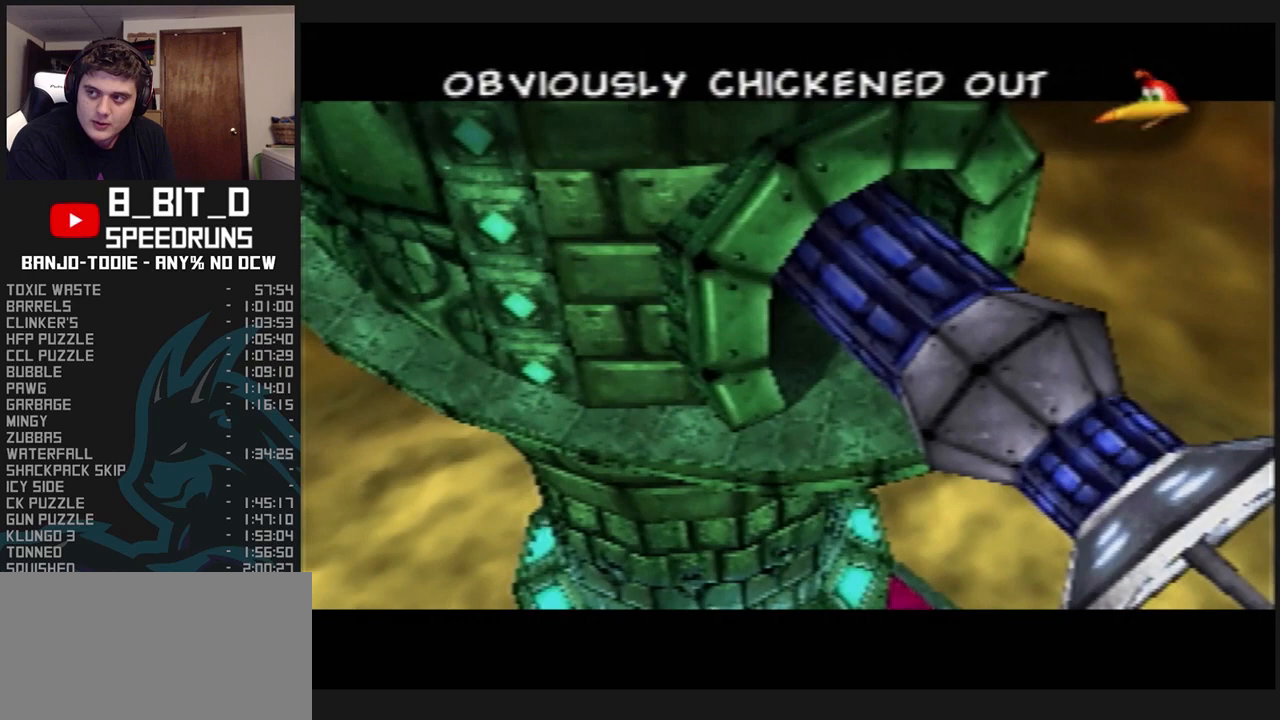
{"buttons": ["A", "B", "L1"], "left_stick": "center", "events": []}